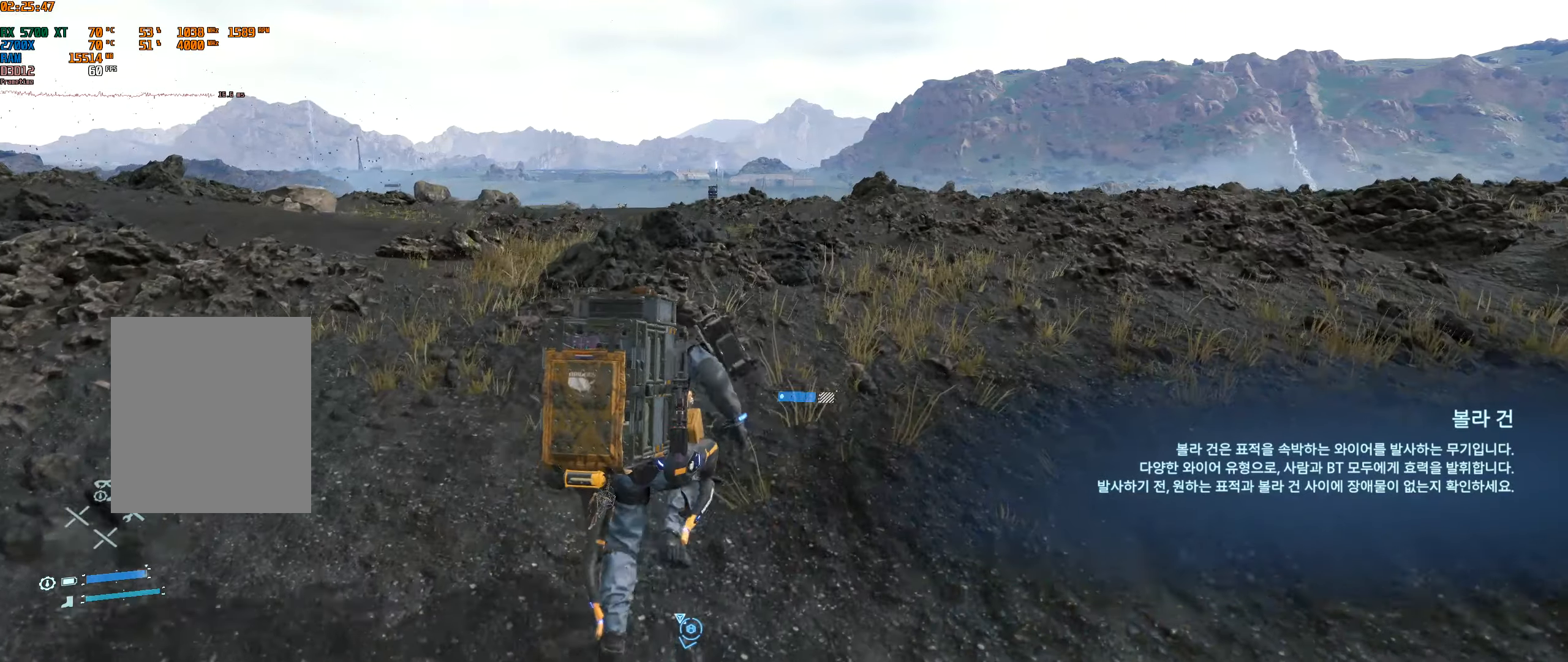
Gameplay with a controller (Xbox layout); each line is a JSON object with the inputs held at the frame after it (dt_ms = milliseconds from this image to that frame). "events" lists button and stick changes between this image and that frame as [ms after this image, input, new state], when the widget could be followed in between. Not read: L3 R3 other_buttons right_stick.
{"dt_ms": 500, "buttons": [], "left_stick": "up", "events": []}
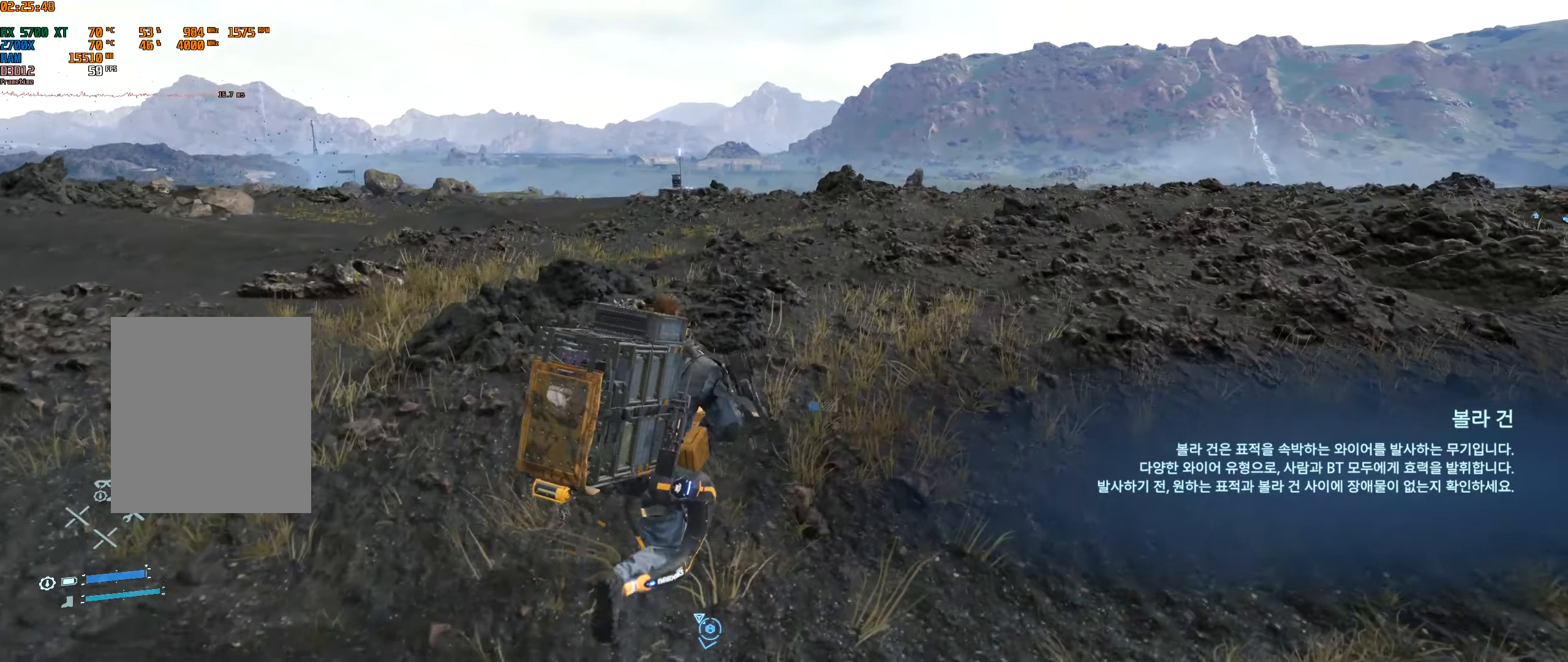
{"dt_ms": 500, "buttons": [], "left_stick": "up", "events": []}
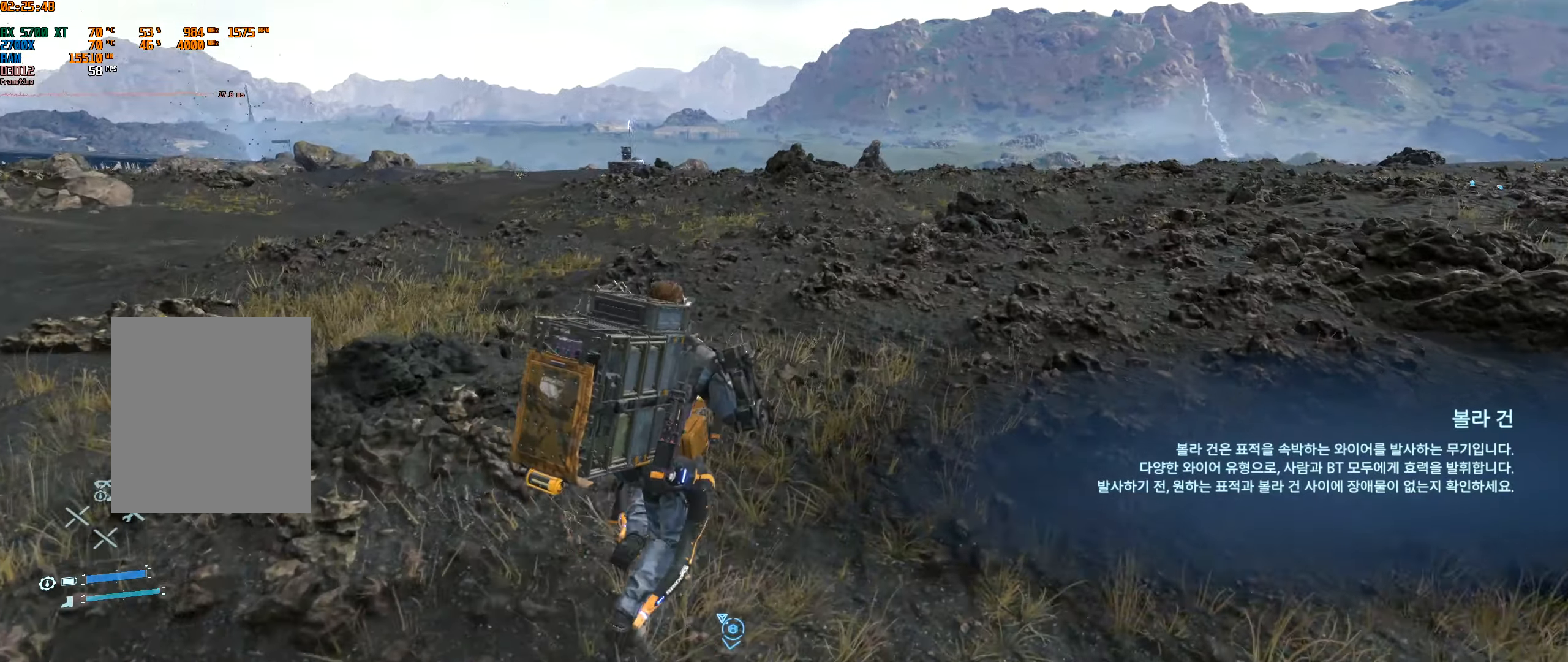
{"dt_ms": 500, "buttons": [], "left_stick": "up", "events": []}
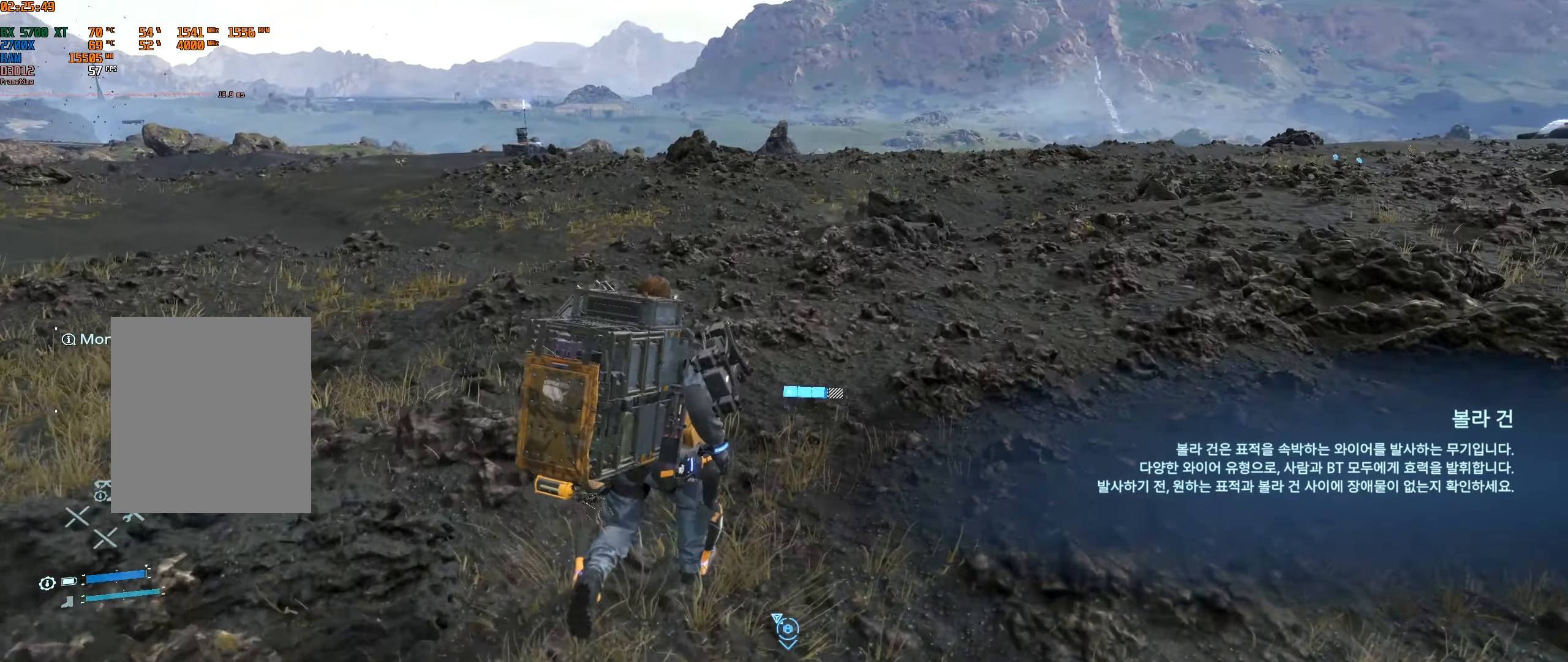
{"dt_ms": 500, "buttons": [], "left_stick": "up", "events": []}
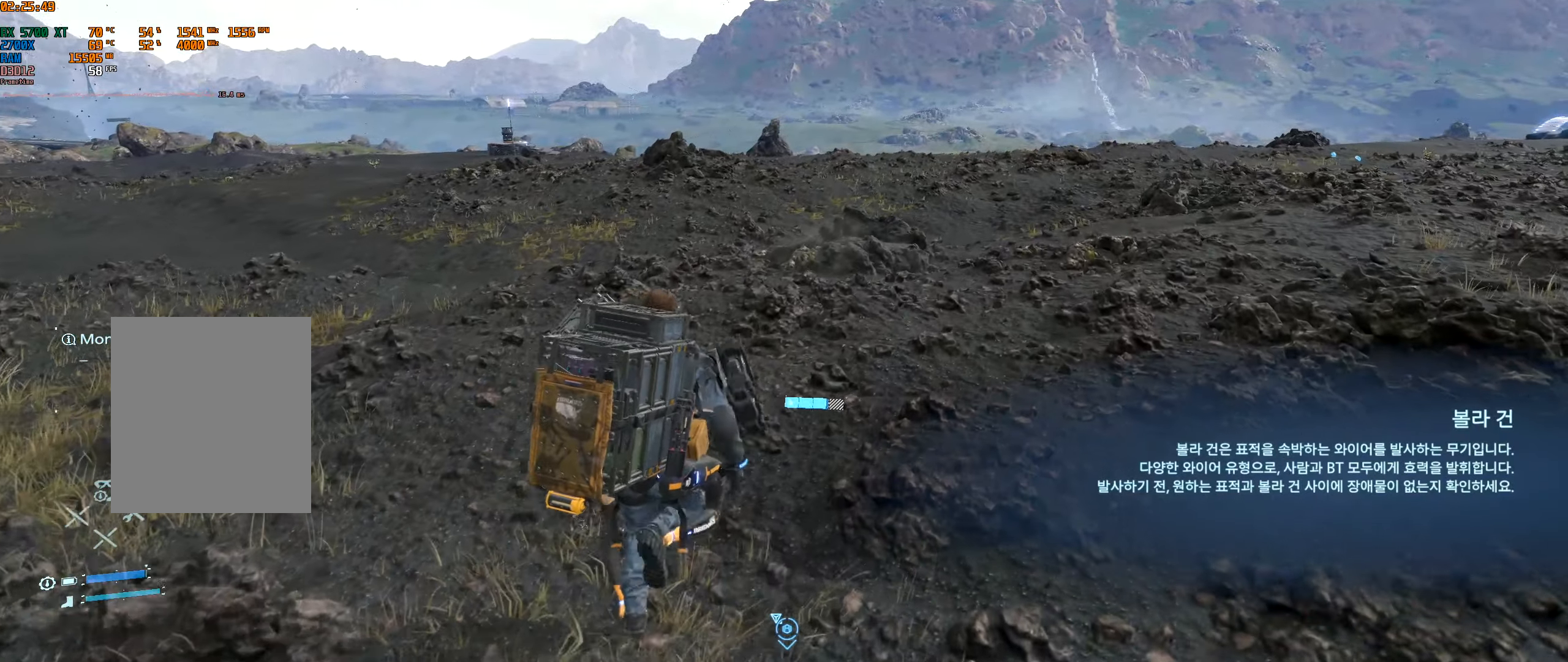
{"dt_ms": 500, "buttons": [], "left_stick": "up", "events": []}
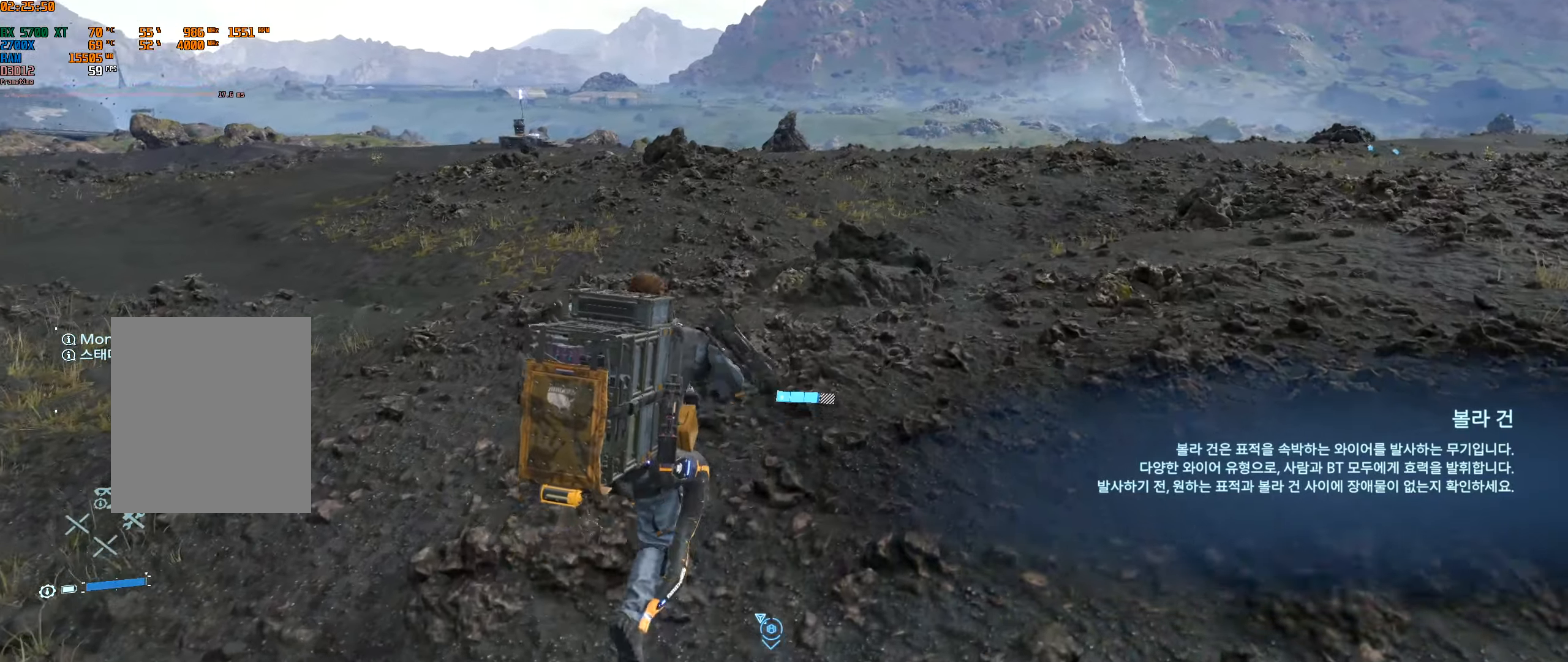
{"dt_ms": 500, "buttons": [], "left_stick": "up", "events": []}
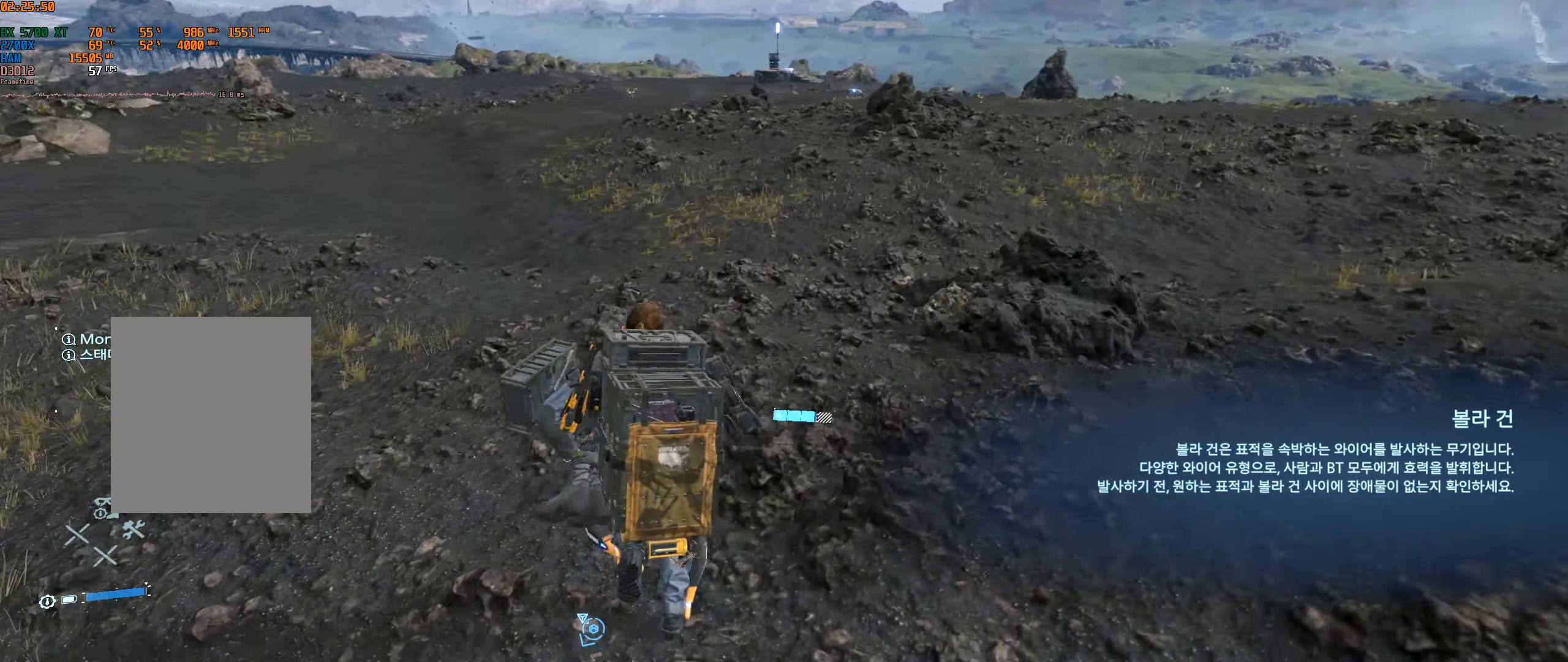
{"dt_ms": 500, "buttons": [], "left_stick": "up", "events": []}
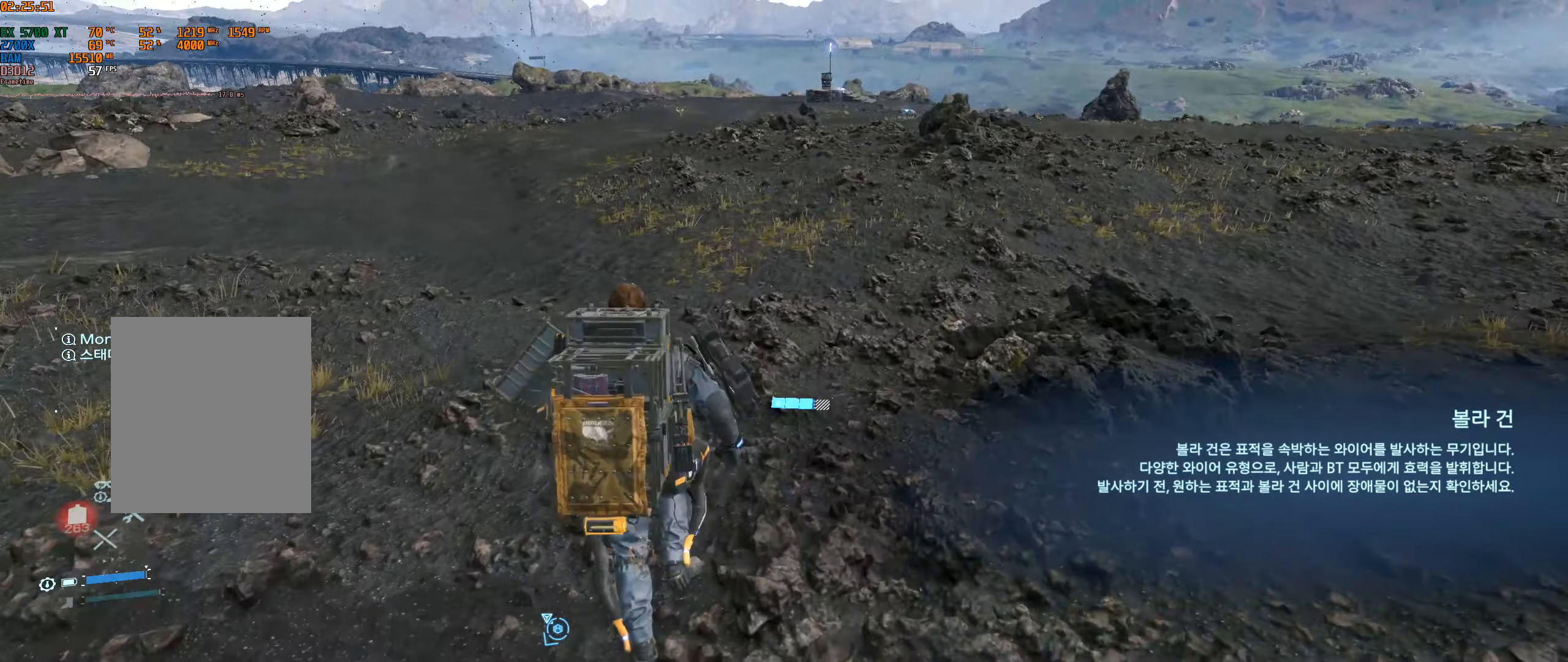
{"dt_ms": 500, "buttons": [], "left_stick": "up", "events": []}
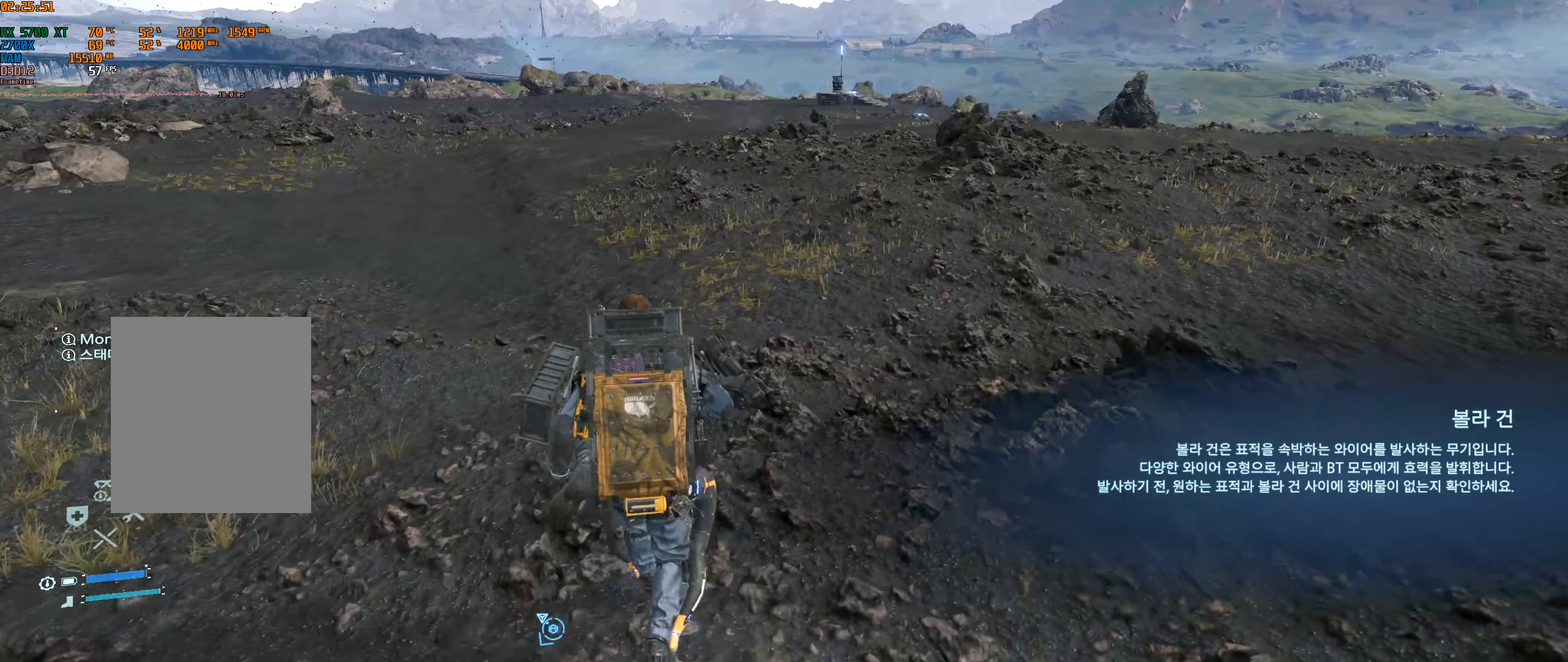
{"dt_ms": 500, "buttons": [], "left_stick": "up"}
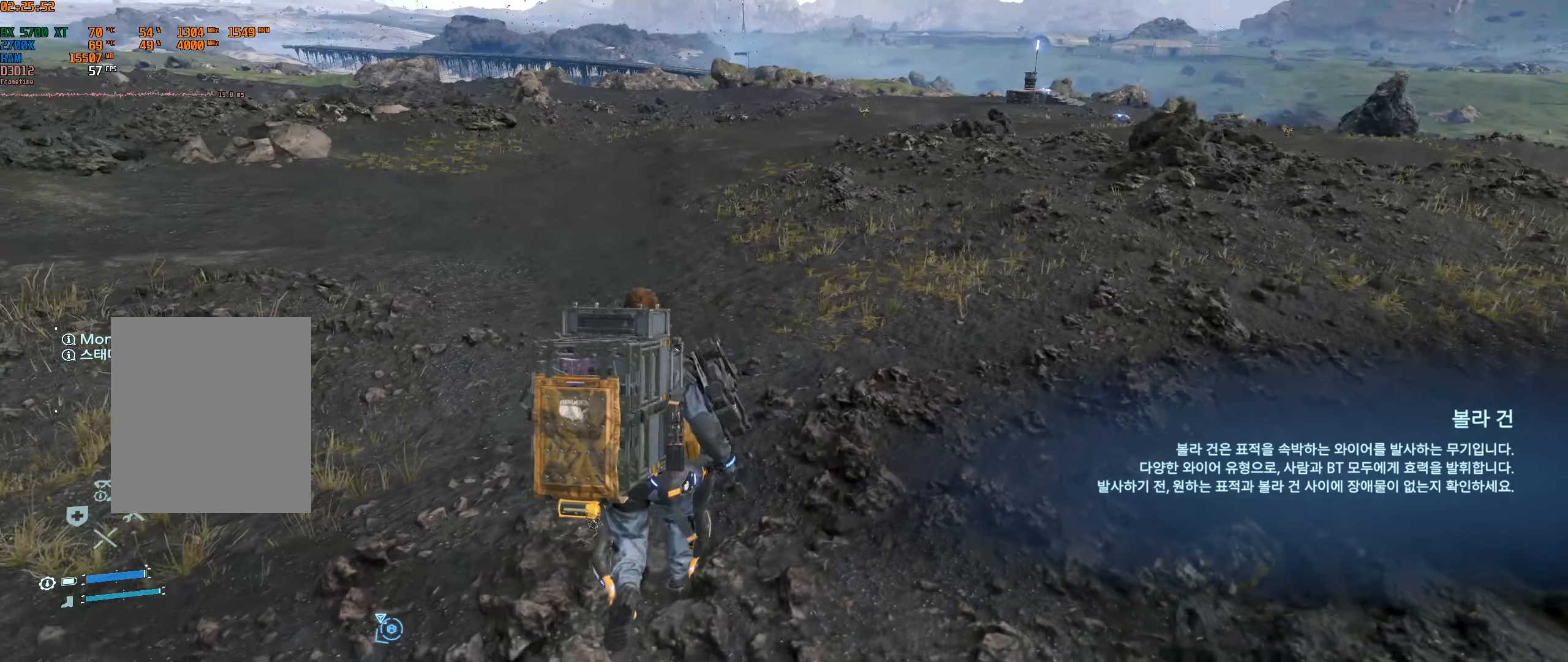
{"dt_ms": 500, "buttons": [], "left_stick": "up", "events": []}
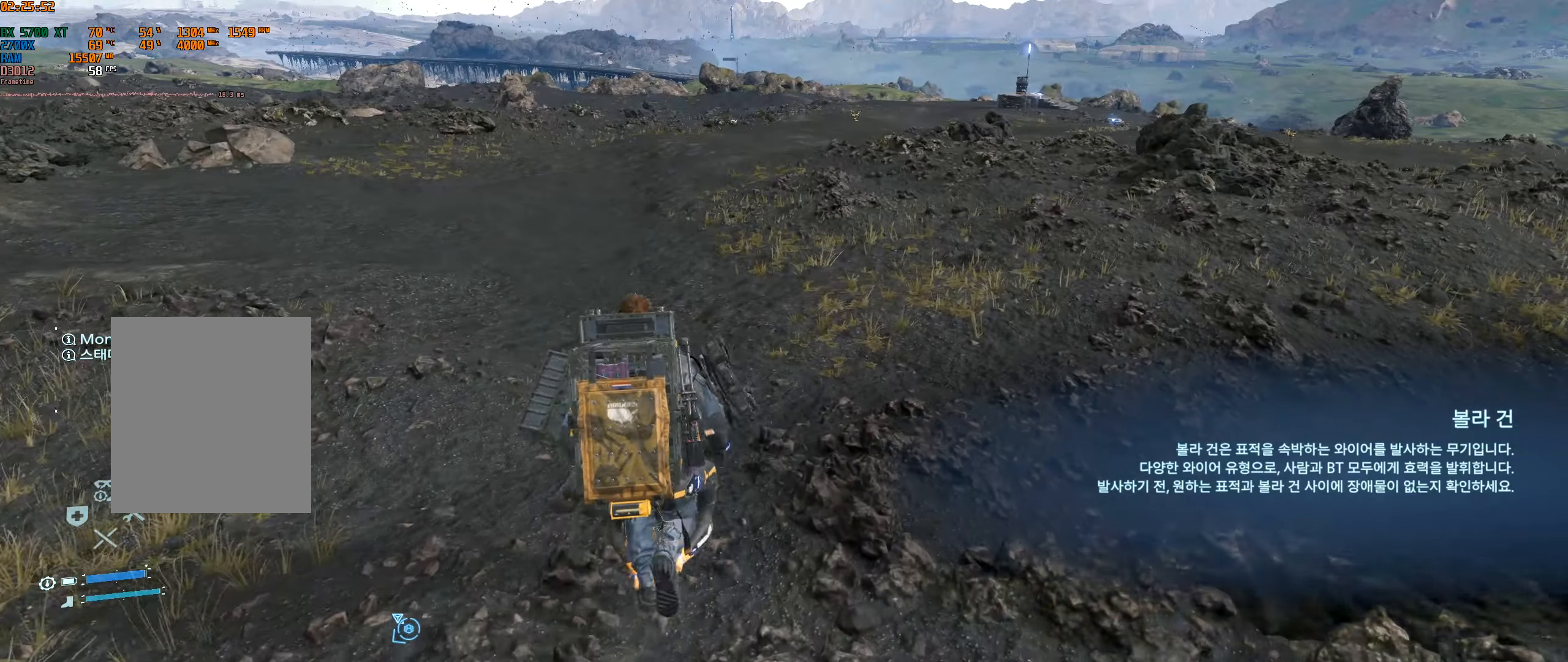
{"dt_ms": 500, "buttons": [], "left_stick": "up", "events": []}
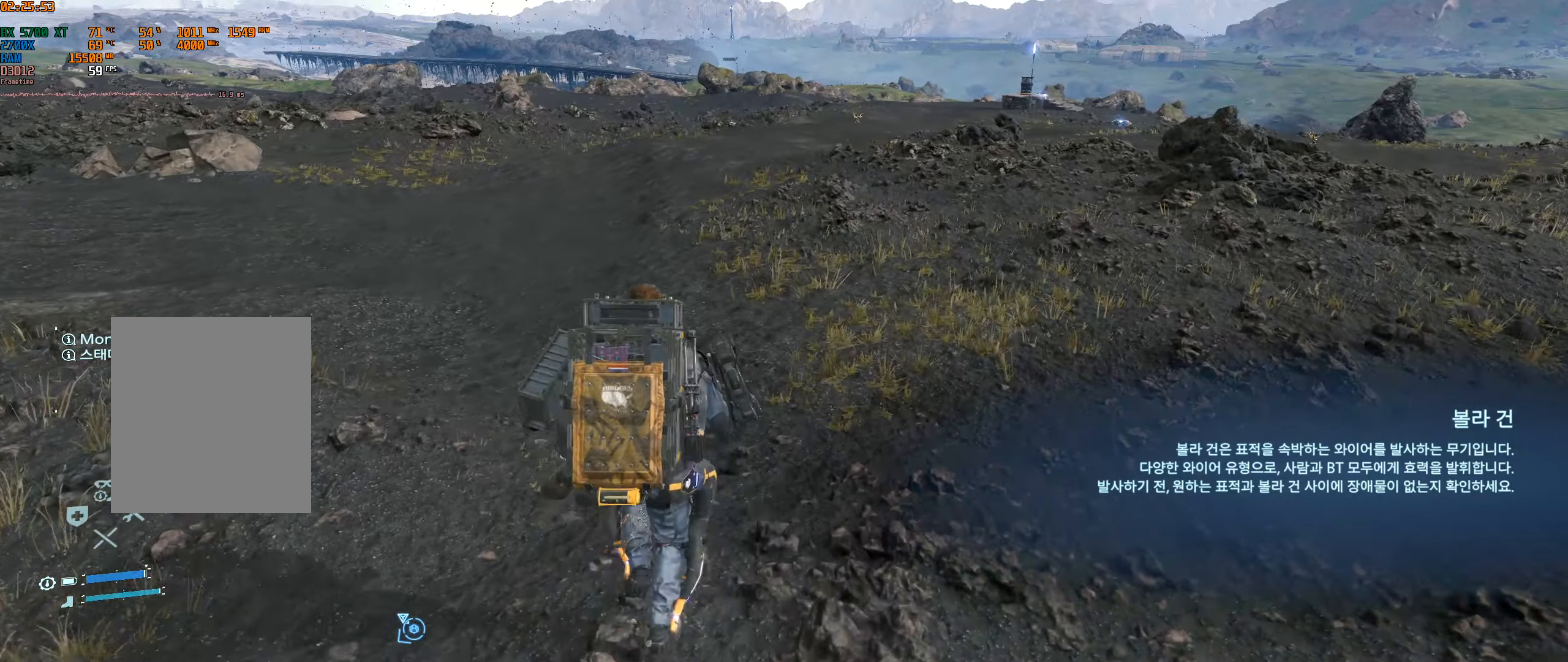
{"dt_ms": 500, "buttons": [], "left_stick": "up", "events": []}
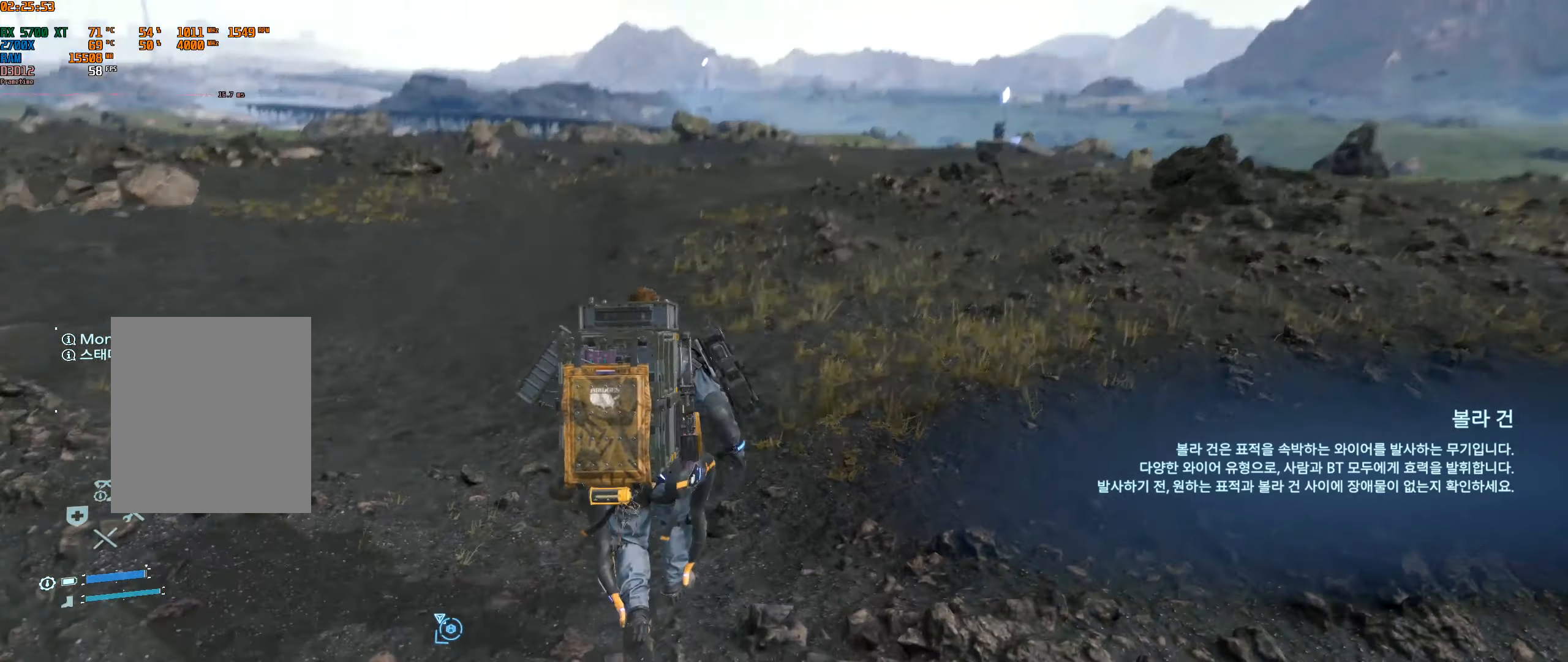
{"dt_ms": 500, "buttons": [], "left_stick": "up", "events": []}
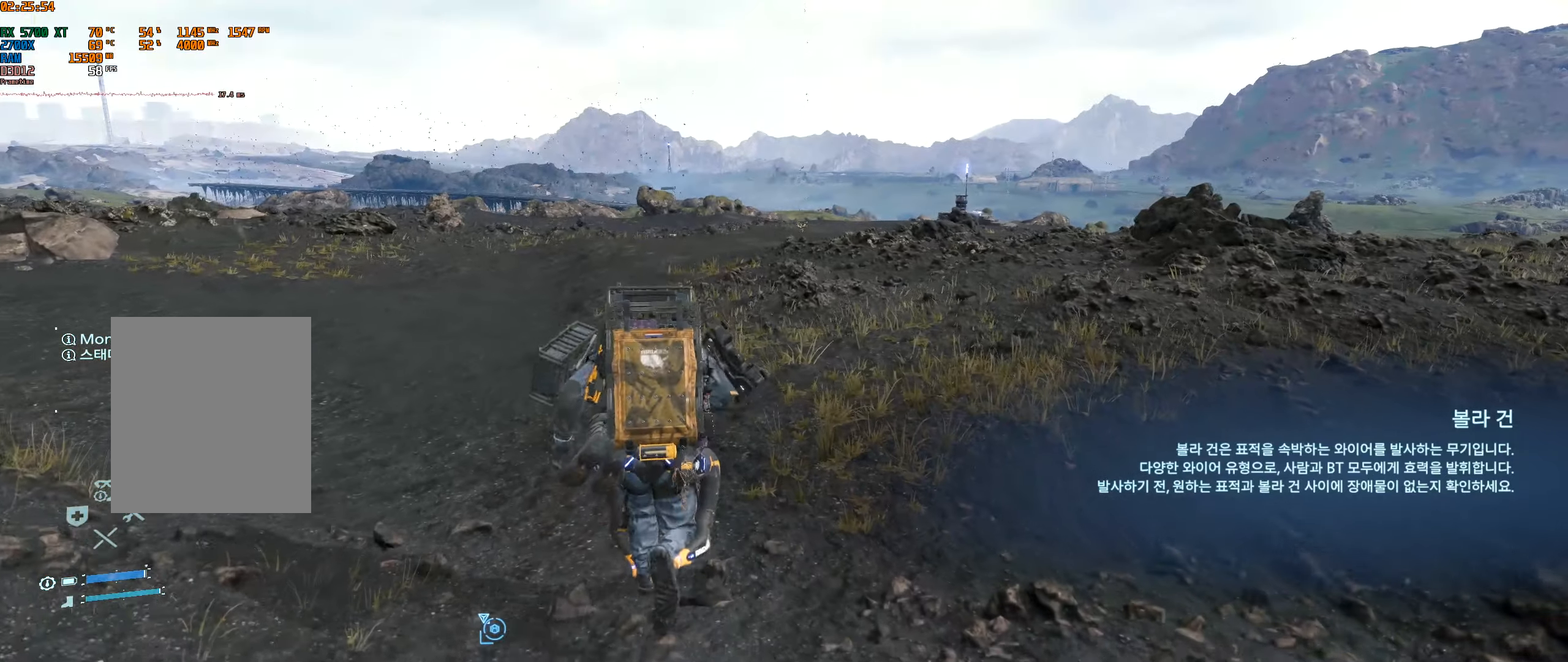
{"dt_ms": 500, "buttons": [], "left_stick": "up", "events": []}
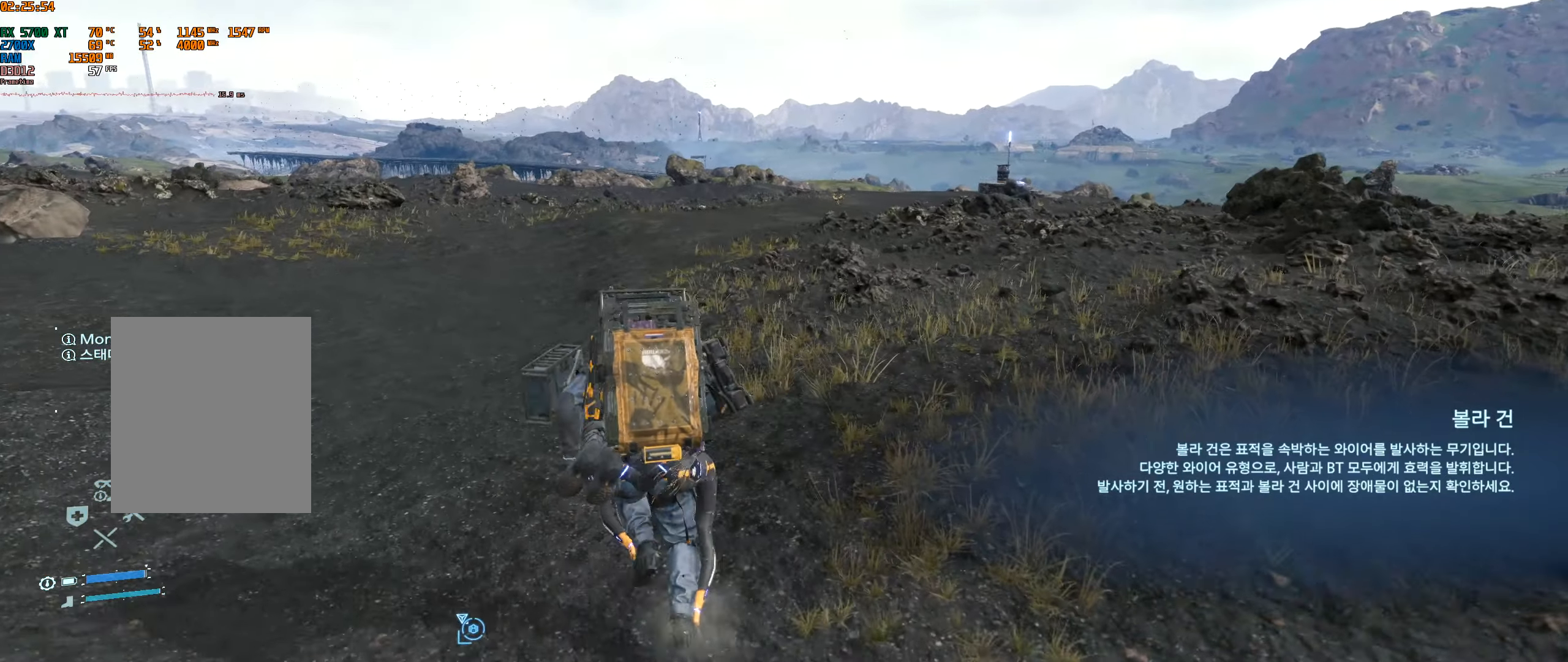
{"dt_ms": 500, "buttons": [], "left_stick": "up", "events": []}
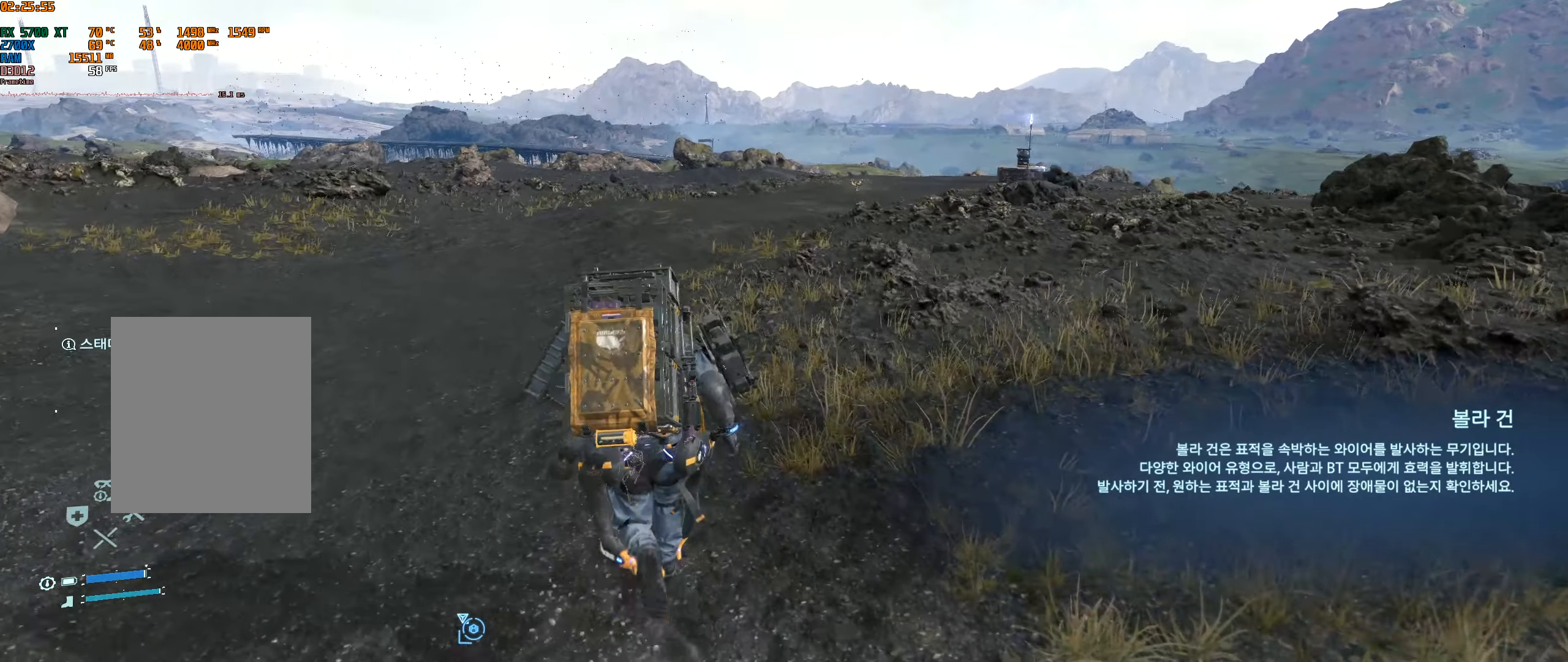
{"dt_ms": 500, "buttons": [], "left_stick": "up", "events": []}
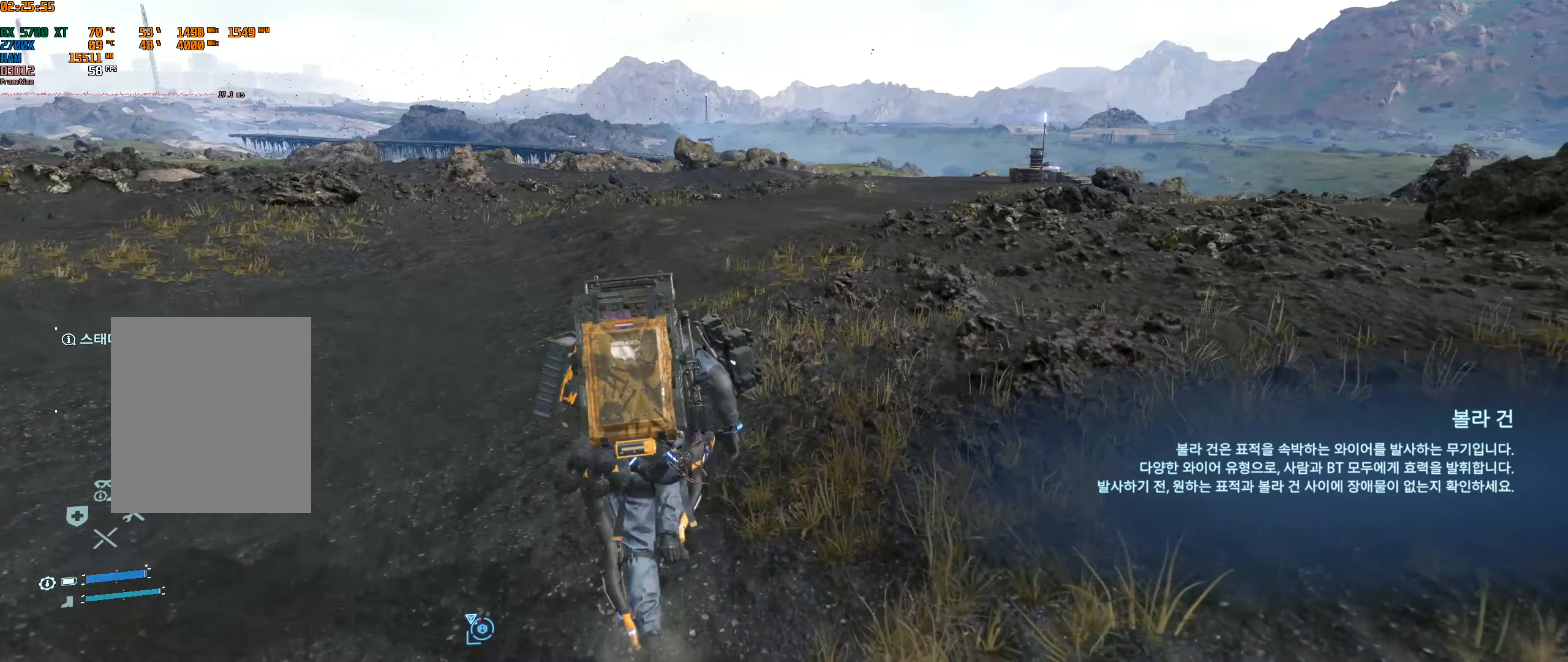
{"dt_ms": 500, "buttons": [], "left_stick": "up", "events": []}
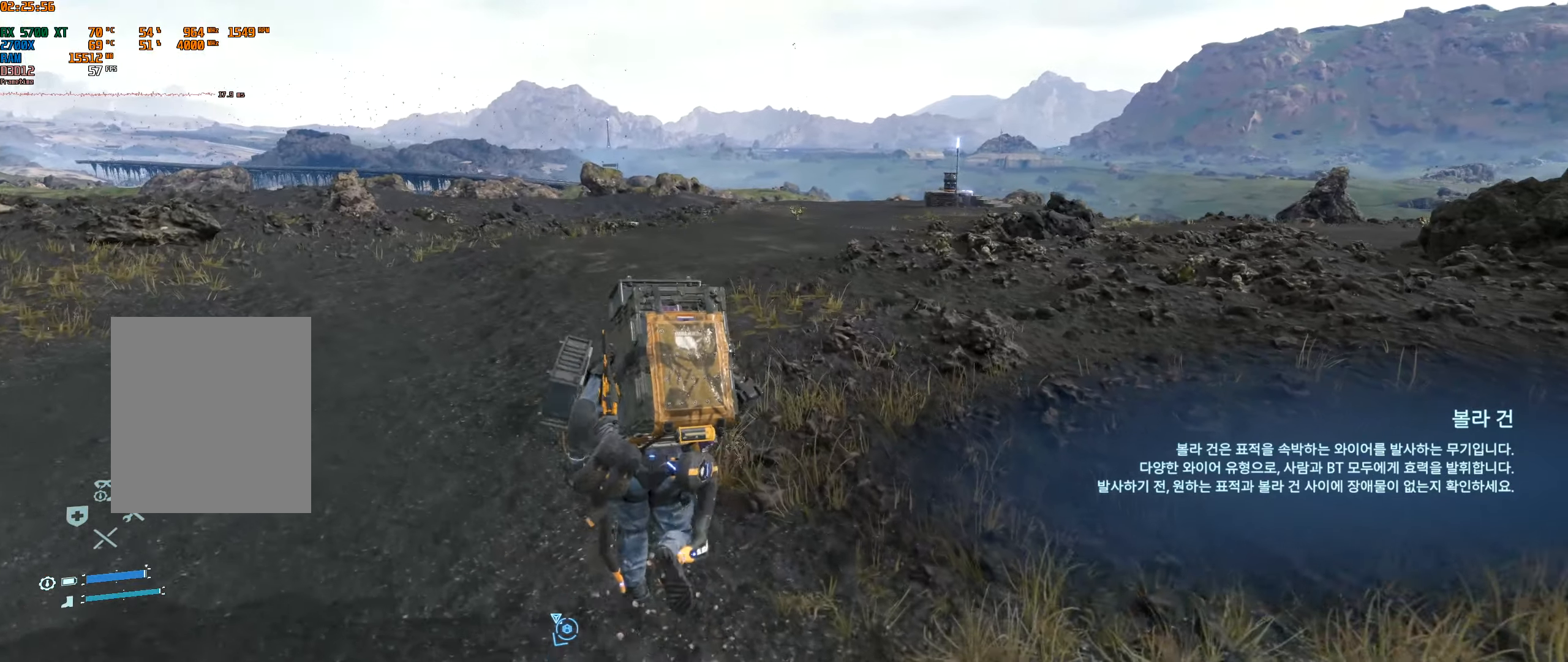
{"dt_ms": 500, "buttons": [], "left_stick": "up", "events": []}
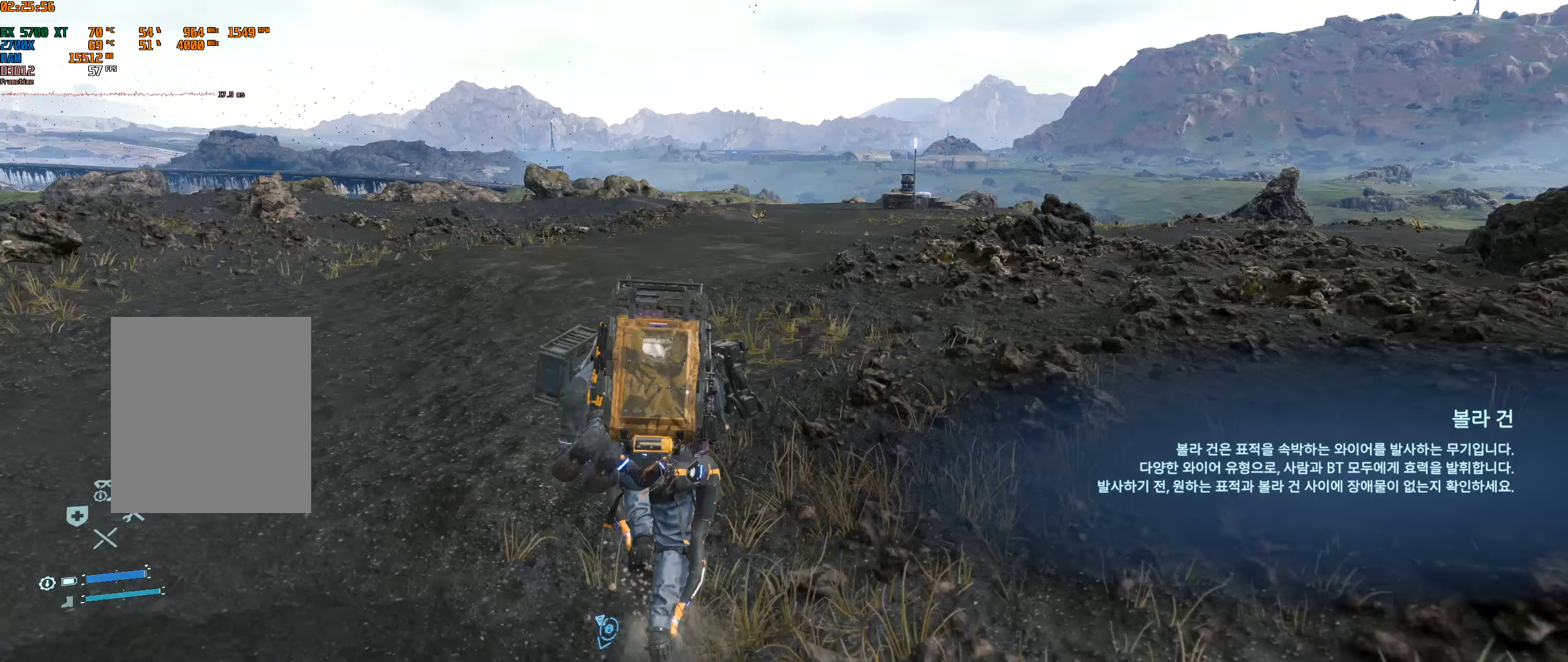
{"dt_ms": 1000, "buttons": [], "left_stick": "up"}
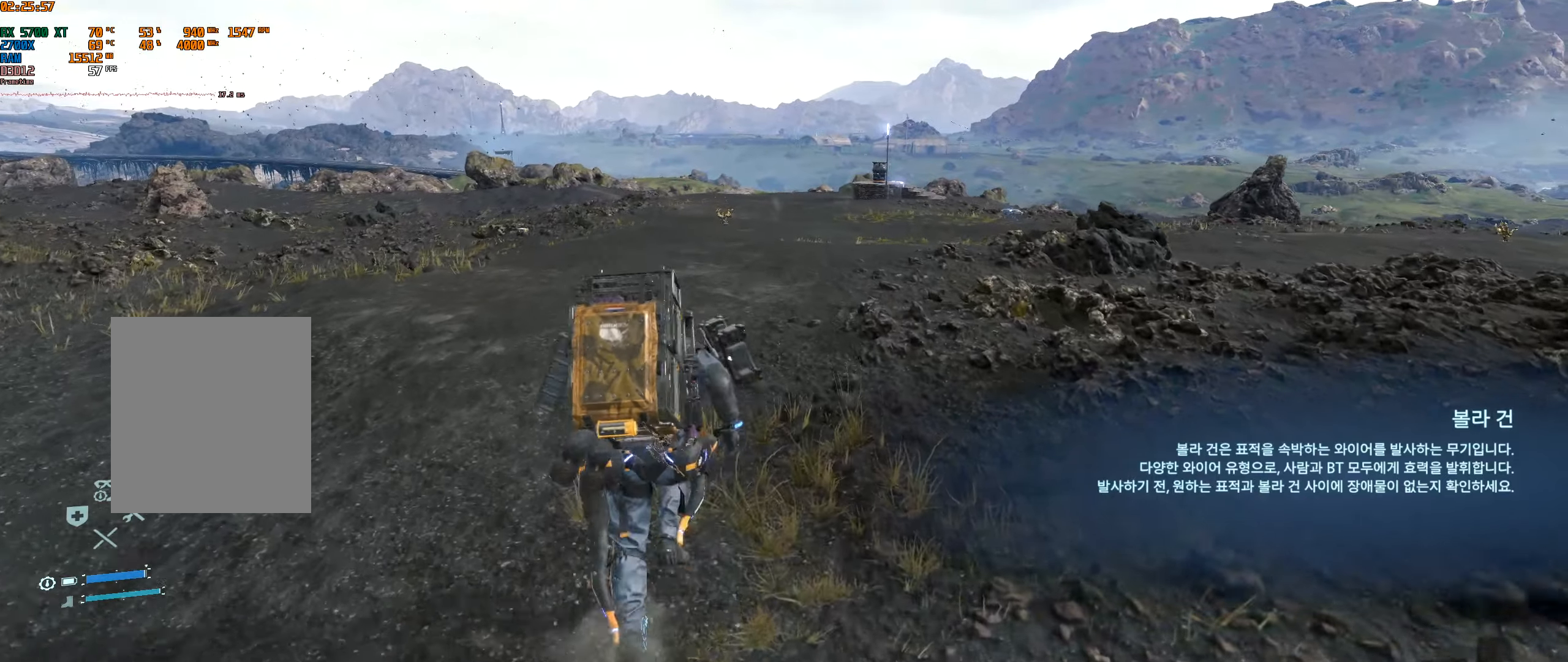
{"dt_ms": 500, "buttons": [], "left_stick": "up", "events": []}
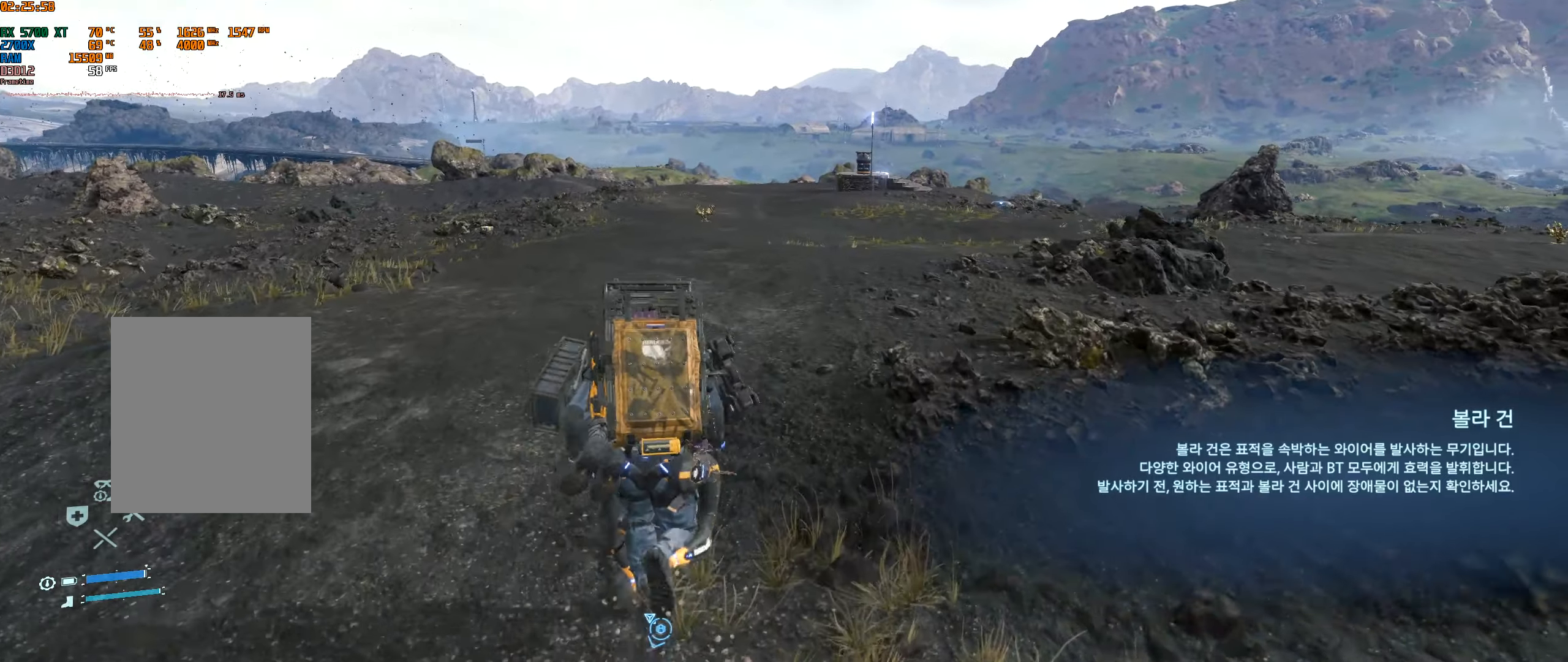
{"dt_ms": 500, "buttons": [], "left_stick": "up", "events": []}
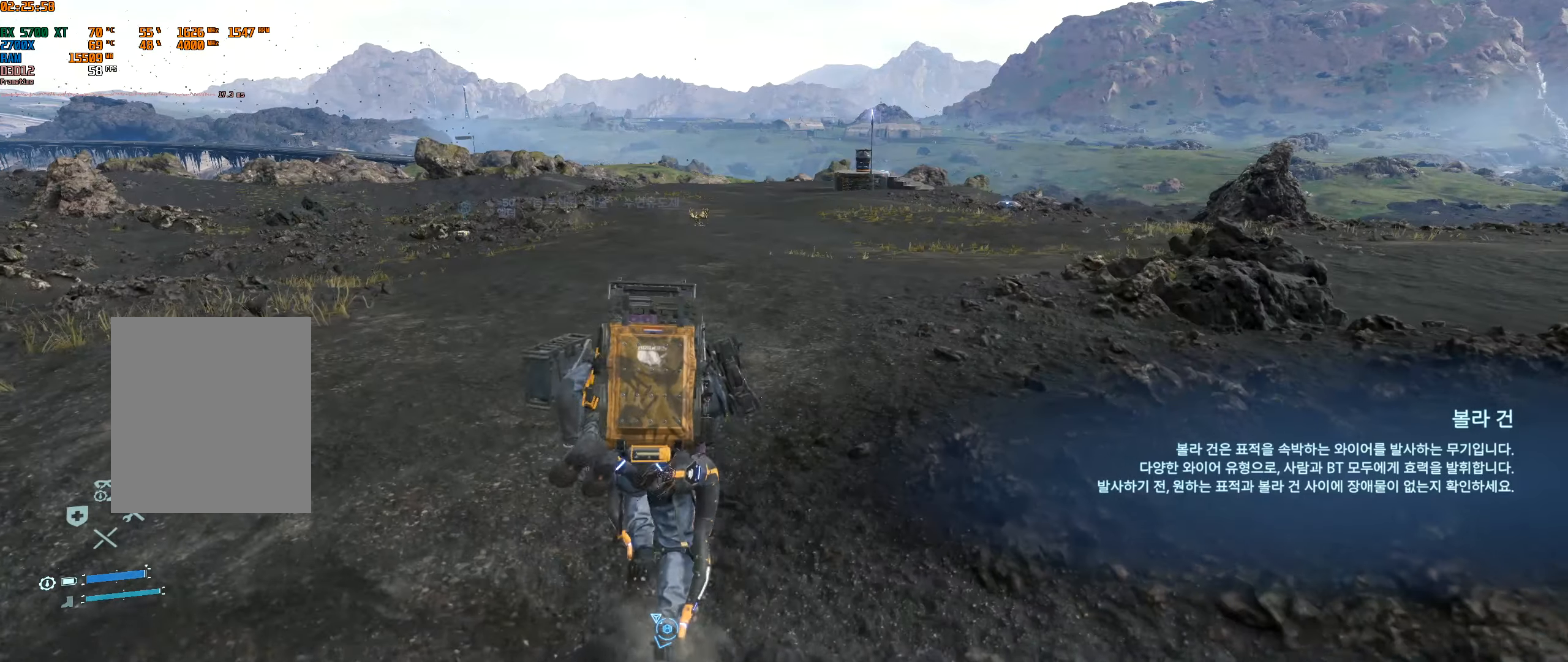
{"dt_ms": 500, "buttons": [], "left_stick": "up", "events": []}
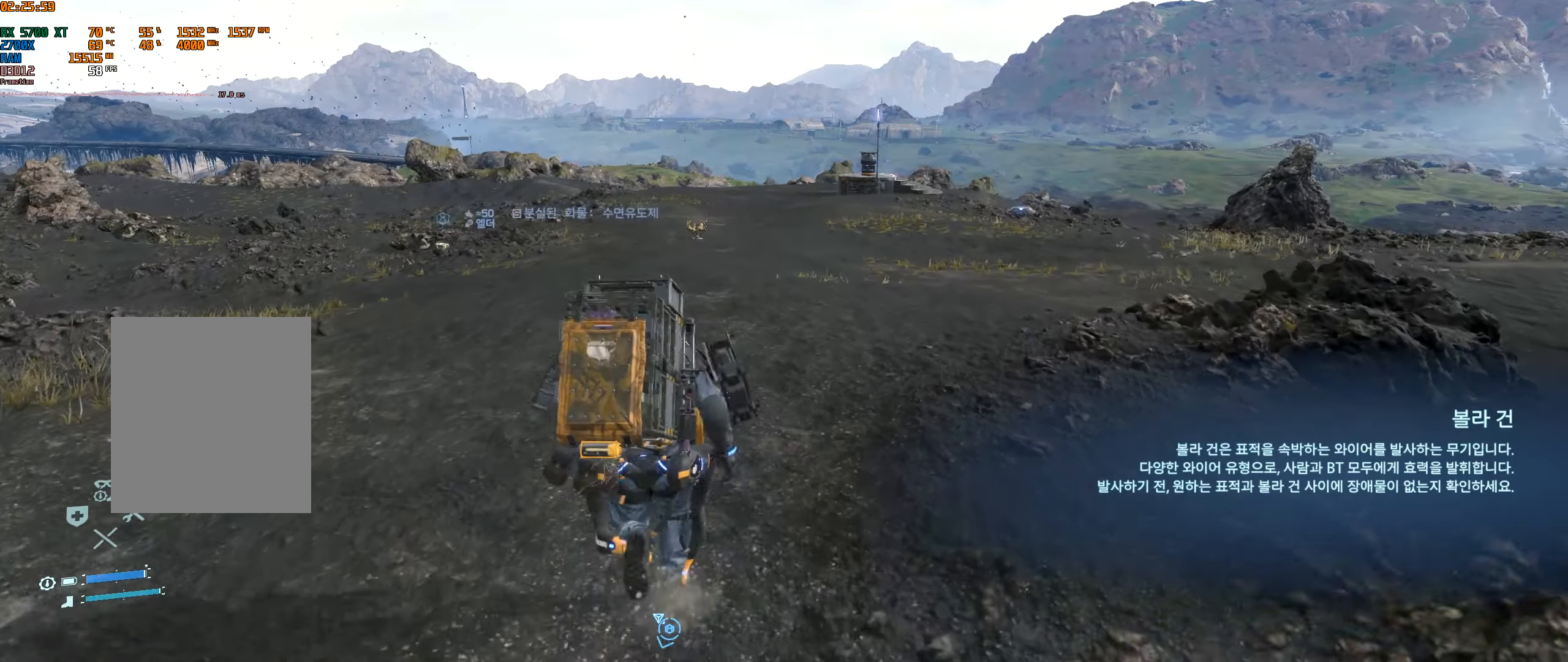
{"dt_ms": 500, "buttons": [], "left_stick": "up", "events": []}
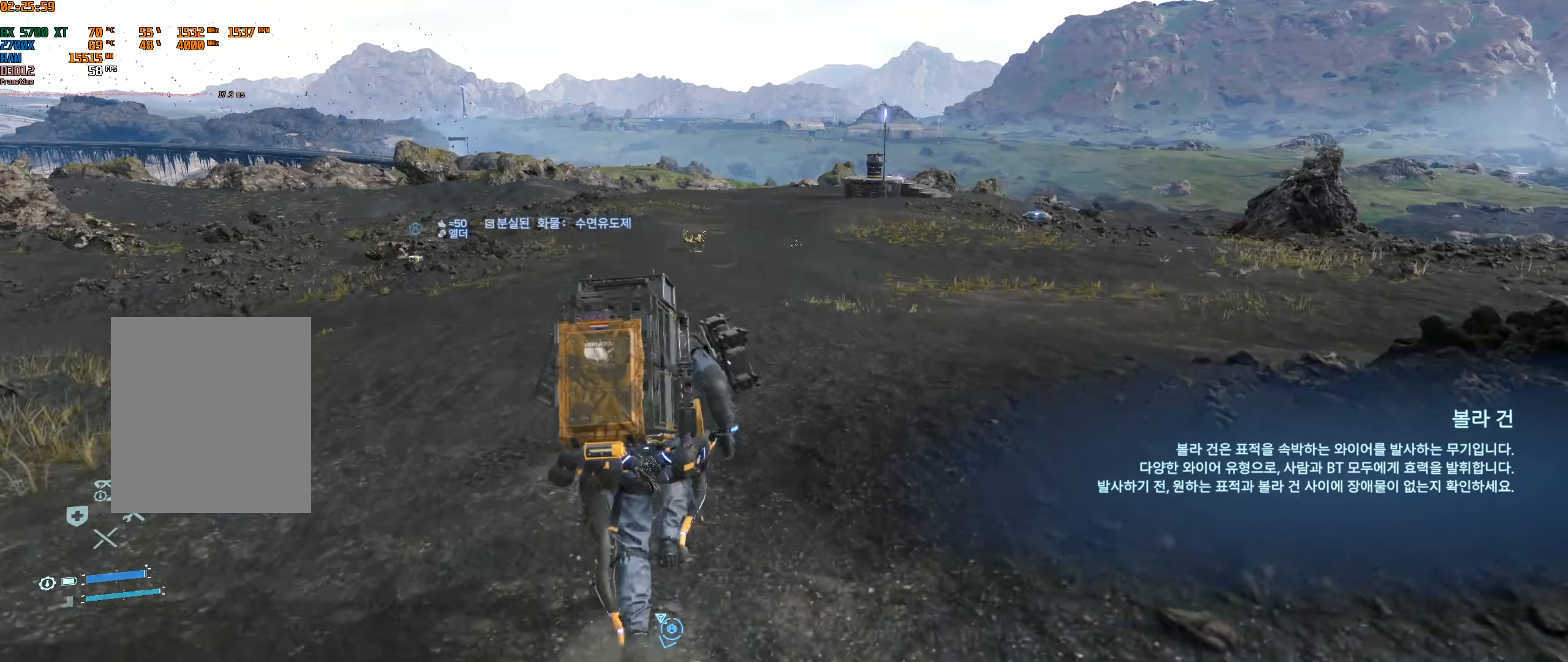
{"dt_ms": 500, "buttons": [], "left_stick": "up", "events": []}
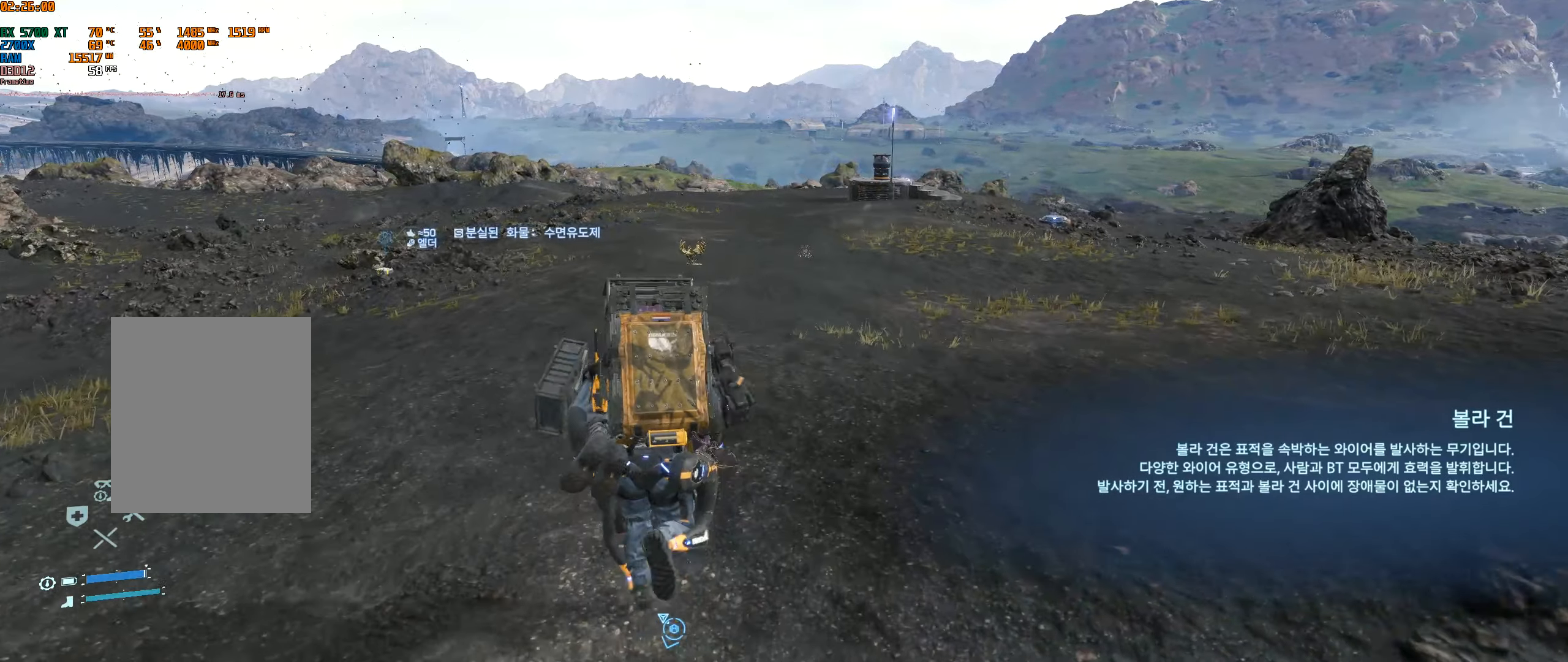
{"dt_ms": 500, "buttons": [], "left_stick": "up", "events": []}
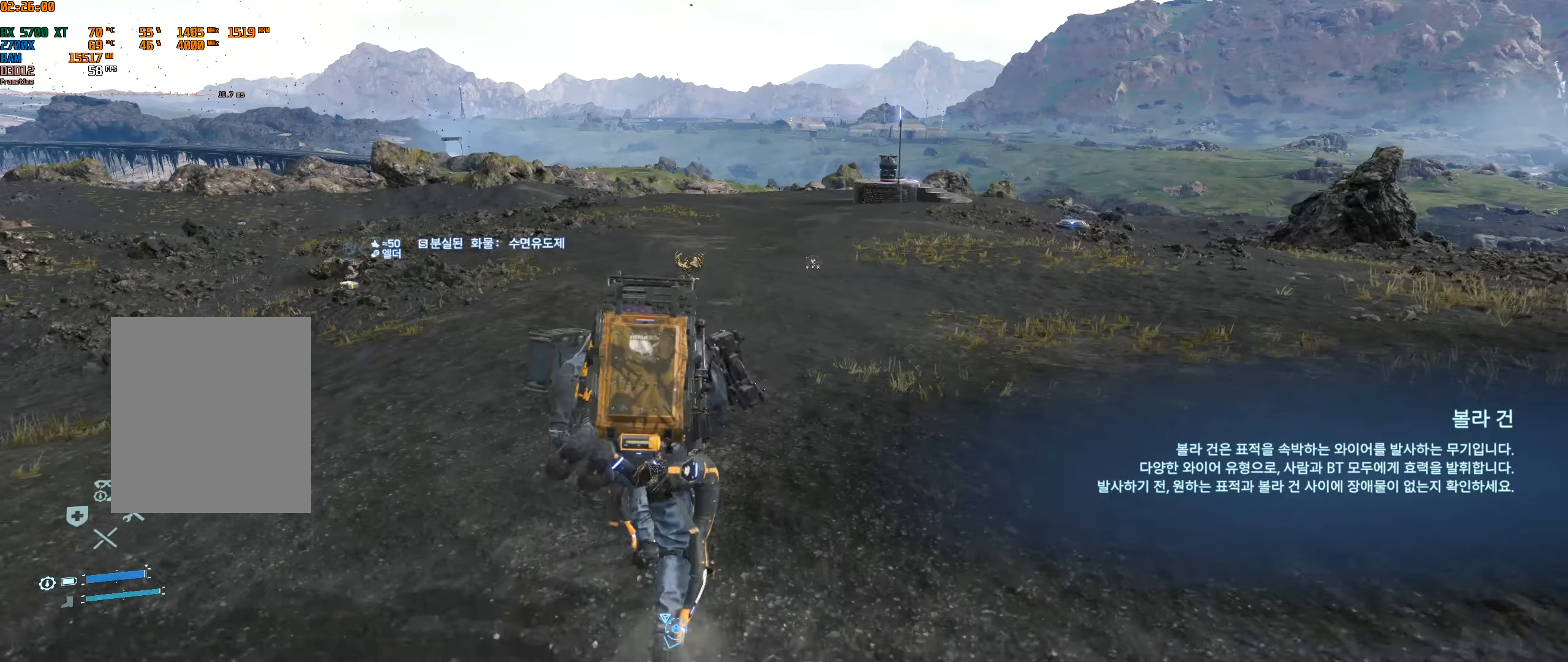
{"dt_ms": 500, "buttons": [], "left_stick": "up", "events": []}
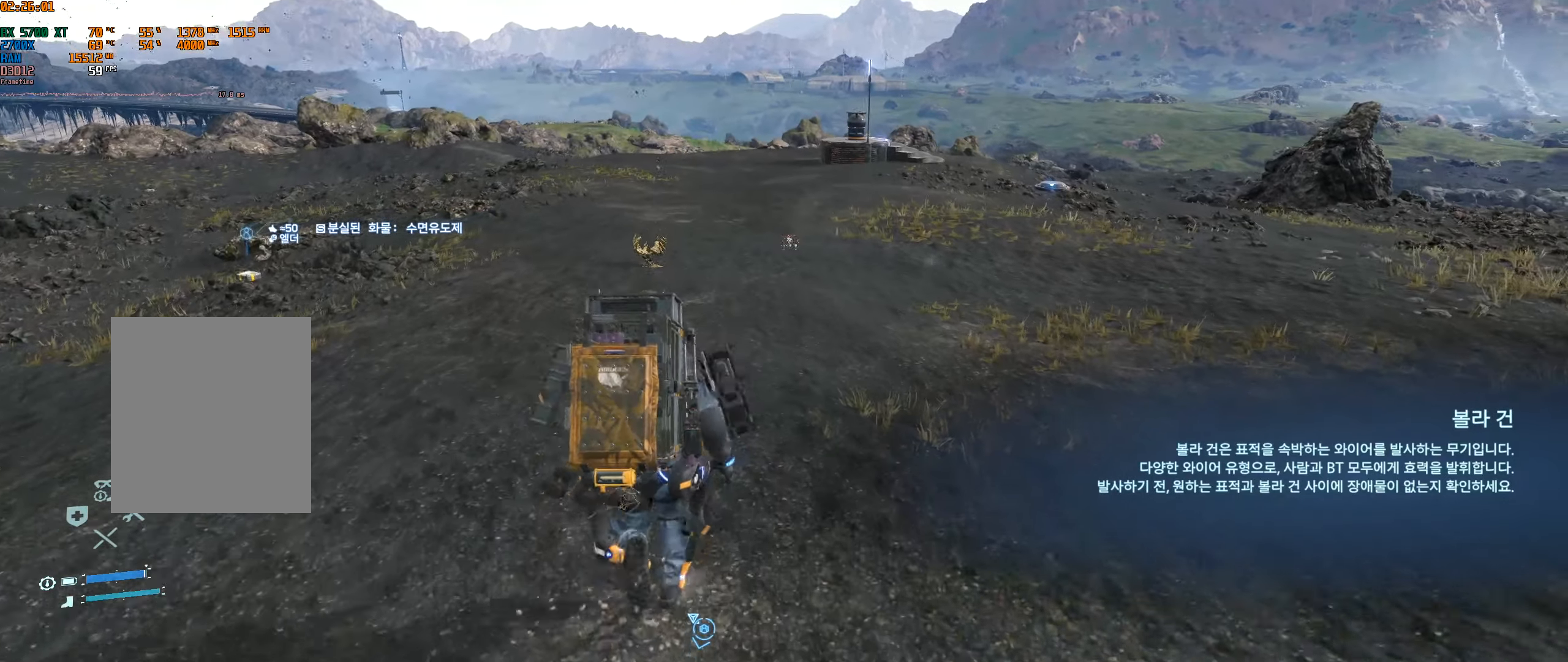
{"dt_ms": 500, "buttons": [], "left_stick": "up", "events": []}